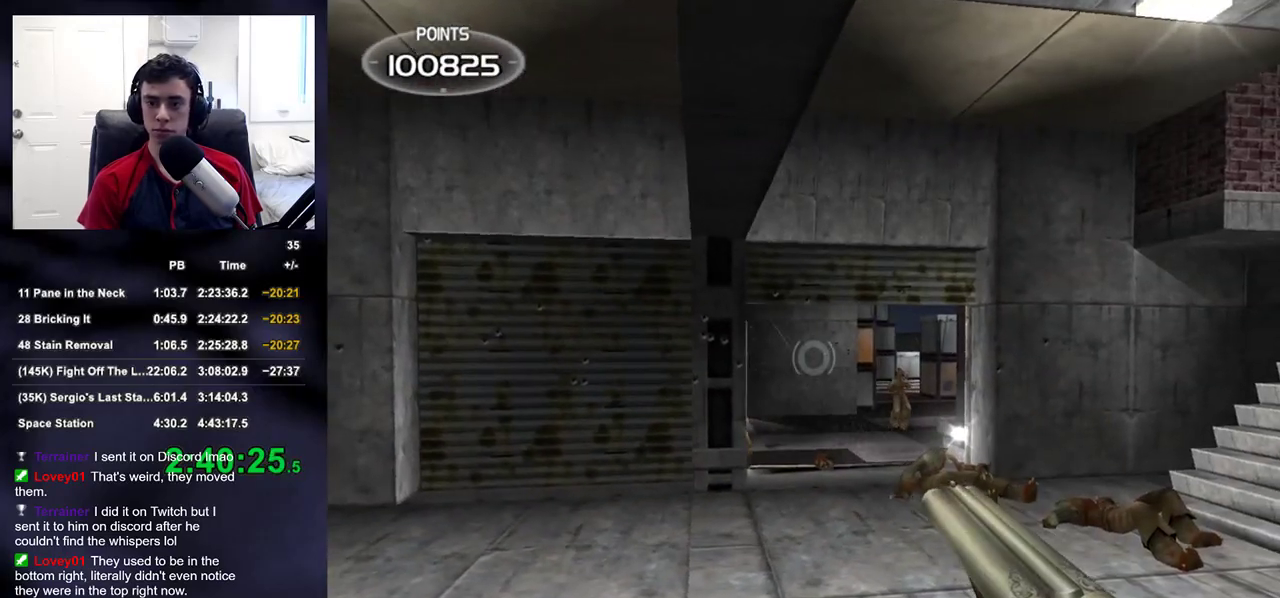
Gameplay with a controller (PlayStation layout); each line is a JSON object with the inputs held at the frame after it. "events" lists button and stick changes between this image and that frame as [ms after this image, input, new state], when the widget could be followed in between.
{"buttons": [], "left_stick": "up-right", "right_stick": "center", "events": [[100, "right_stick", "right"], [333, "left_stick", "up-right"], [367, "right_stick", "center"]]}
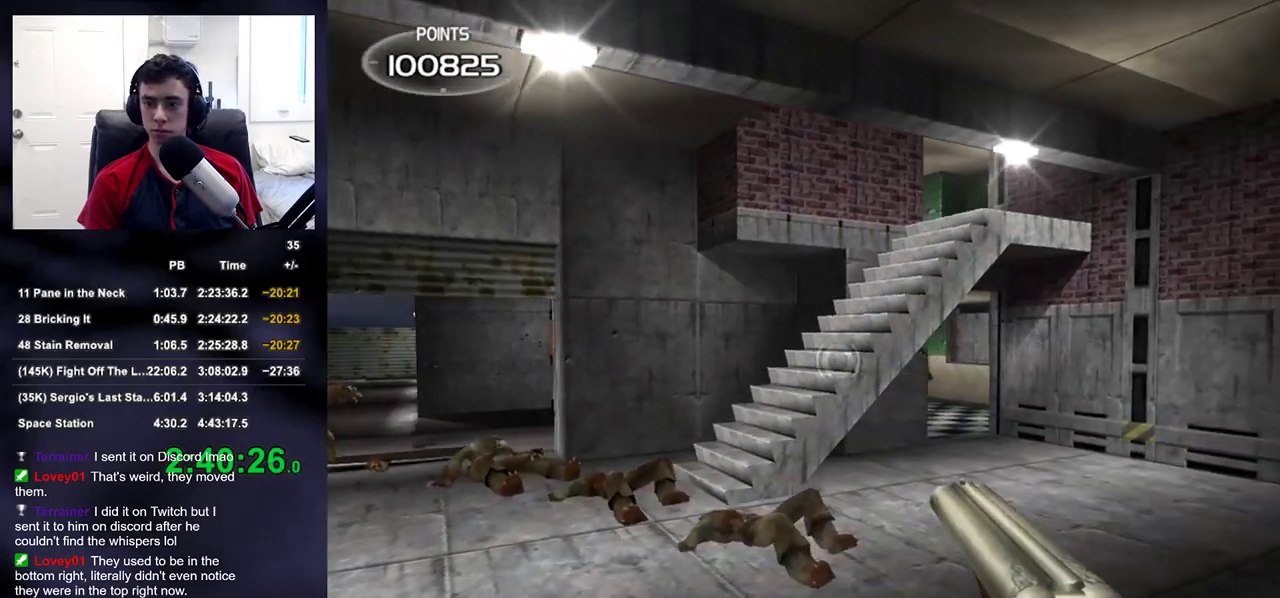
{"buttons": [], "left_stick": "up-right", "right_stick": "center", "events": []}
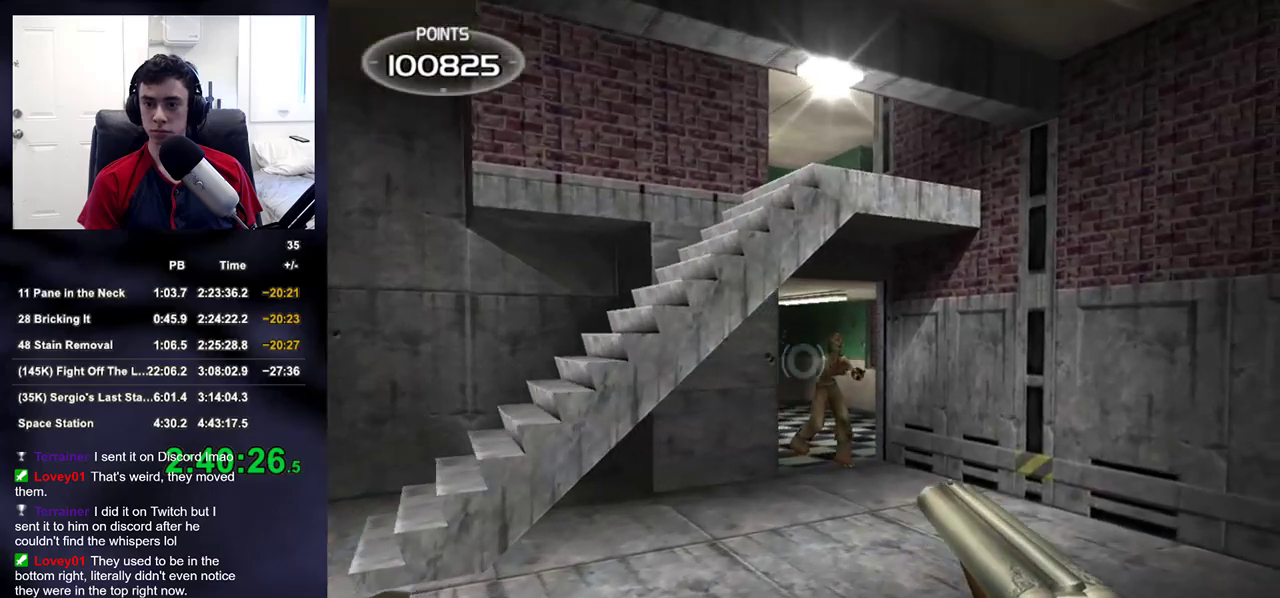
{"buttons": [], "left_stick": "right", "right_stick": "left", "events": [[83, "R2", "down"], [117, "right_stick", "up-left"], [200, "right_stick", "left"], [217, "R2", "up"], [217, "left_stick", "down-right"], [467, "left_stick", "right"]]}
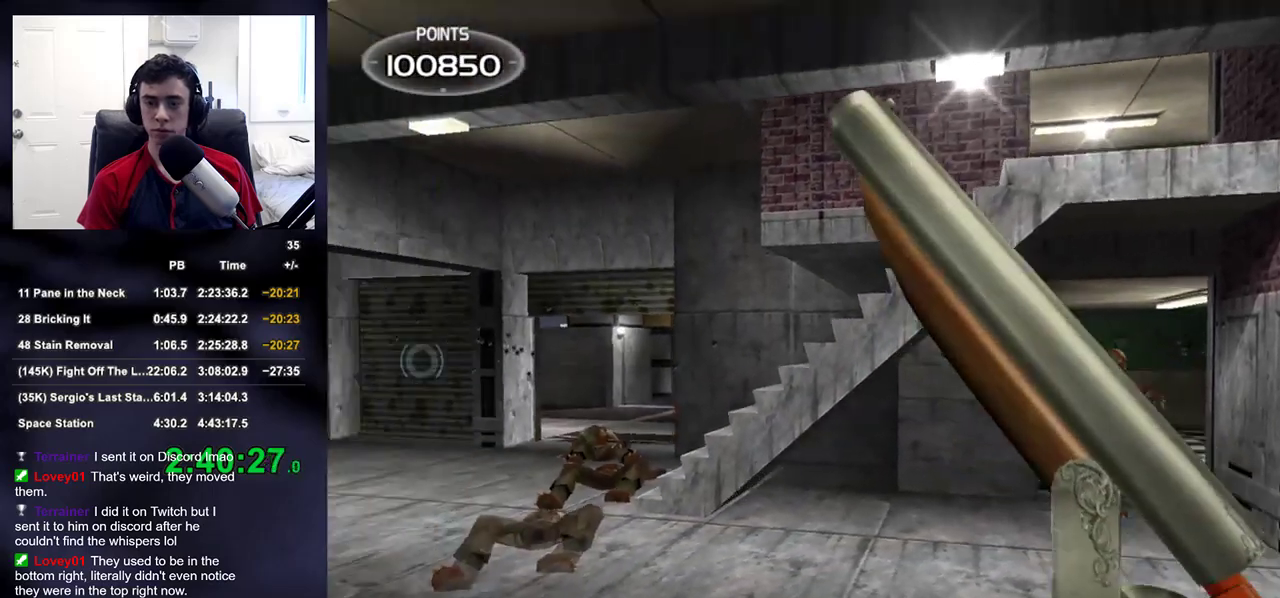
{"buttons": [], "left_stick": "center", "right_stick": "center", "events": [[183, "left_stick", "down-right"], [183, "right_stick", "right"], [400, "left_stick", "up-right"], [483, "left_stick", "center"], [483, "right_stick", "center"]]}
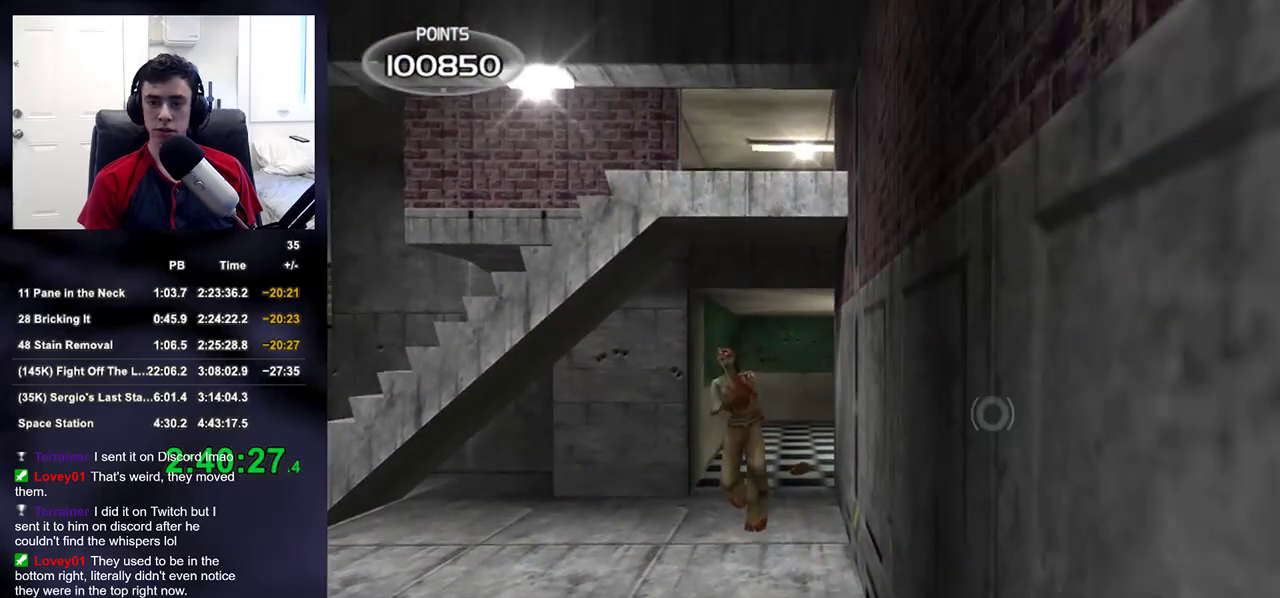
{"buttons": [], "left_stick": "center", "right_stick": "center", "events": [[33, "left_stick", "left"], [217, "left_stick", "center"], [283, "right_stick", "down"], [350, "right_stick", "center"]]}
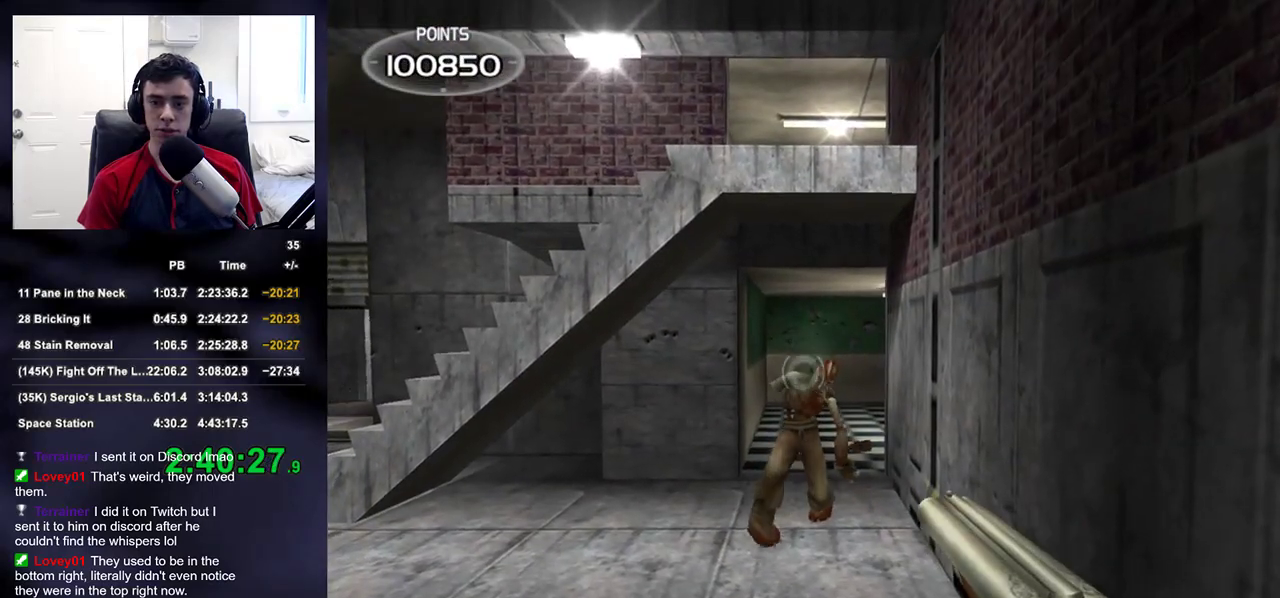
{"buttons": [], "left_stick": "up-left", "right_stick": "center", "events": [[167, "R2", "down"], [167, "right_stick", "up-left"], [233, "left_stick", "up-left"], [250, "R2", "up"], [483, "right_stick", "center"]]}
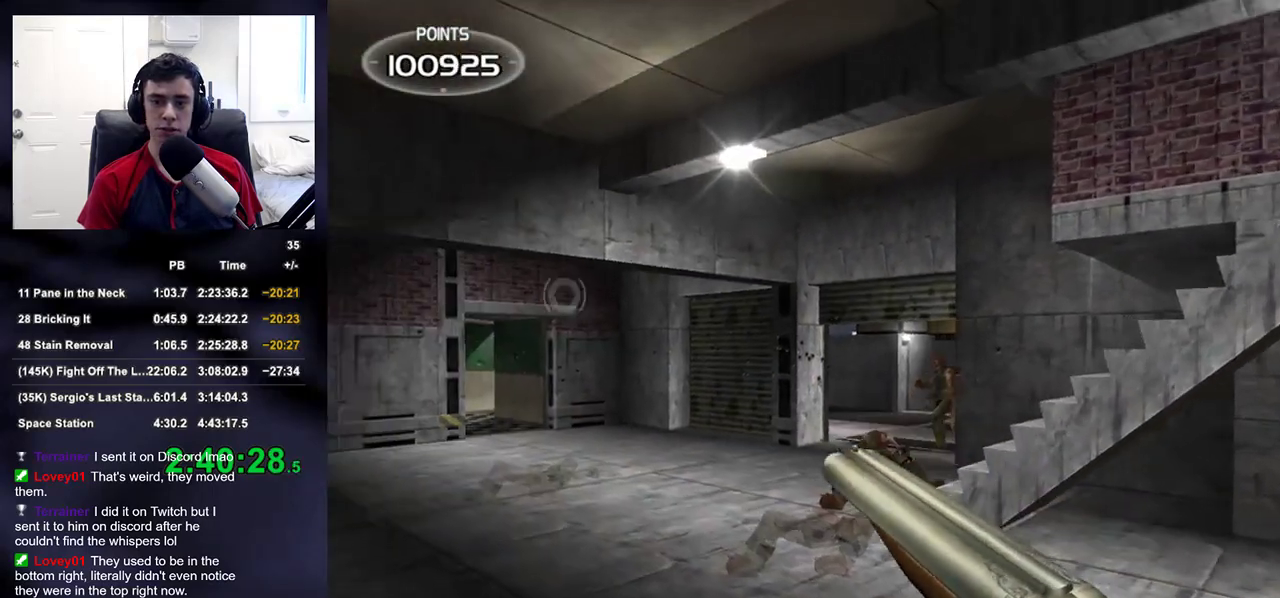
{"buttons": [], "left_stick": "center", "right_stick": "center", "events": [[250, "left_stick", "up"], [317, "right_stick", "right"], [433, "right_stick", "center"], [500, "left_stick", "center"]]}
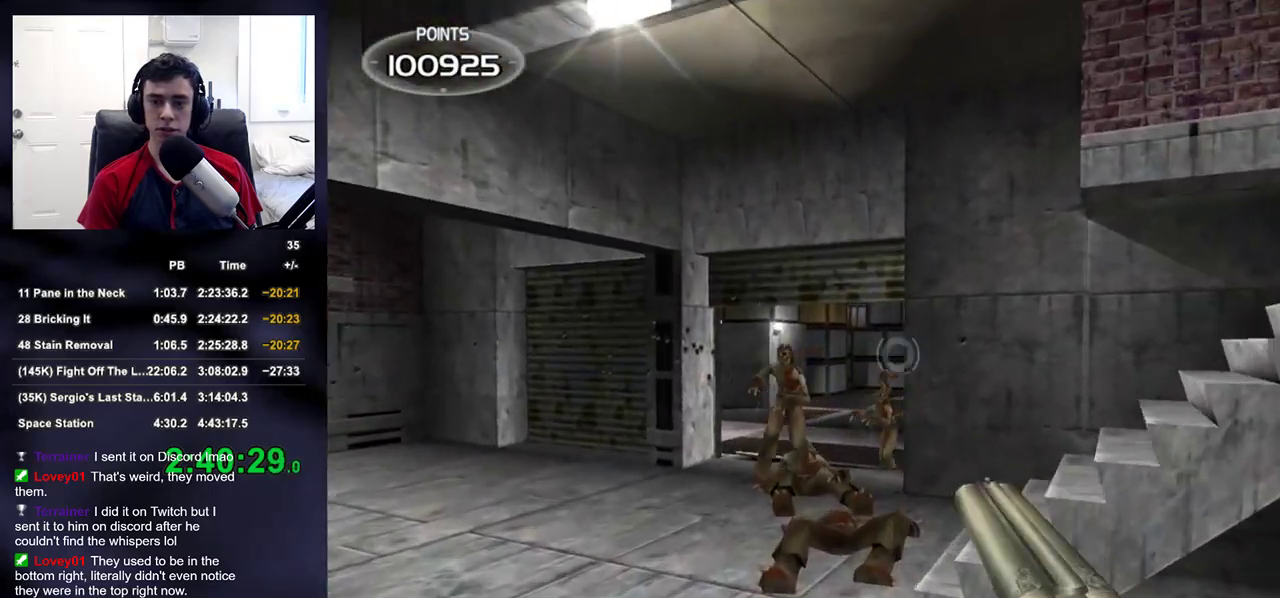
{"buttons": [], "left_stick": "down-right", "right_stick": "center", "events": [[133, "left_stick", "left"], [217, "R2", "down"], [250, "right_stick", "up-right"], [267, "left_stick", "center"], [317, "left_stick", "down"], [383, "R2", "up"], [417, "right_stick", "center"], [433, "left_stick", "down-right"]]}
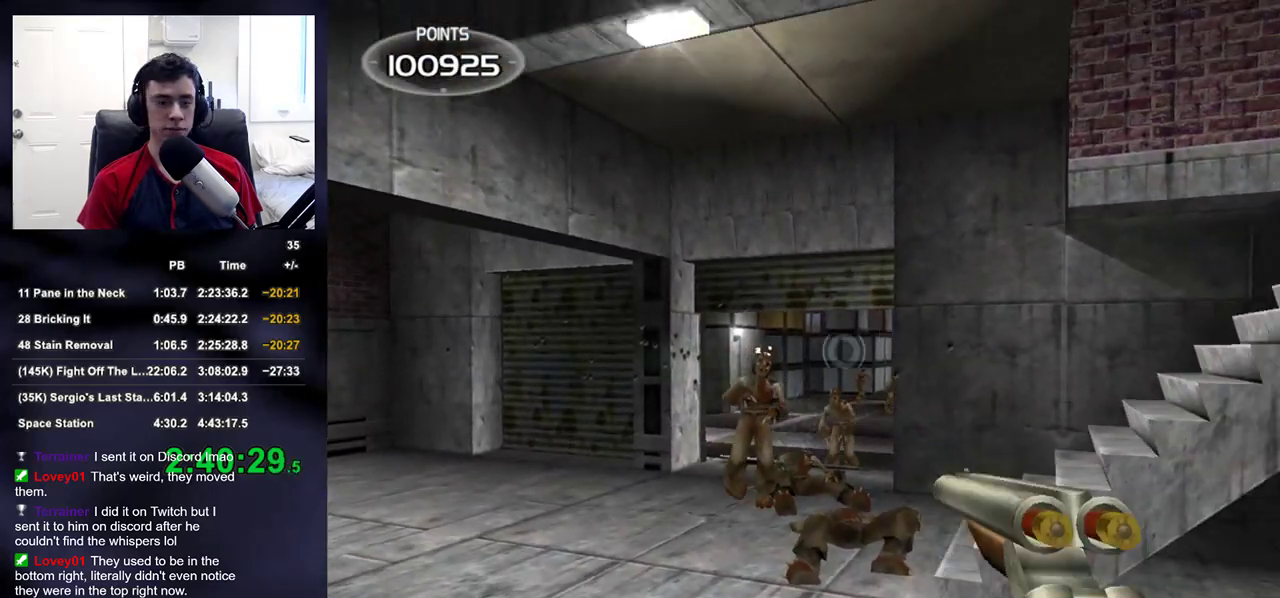
{"buttons": [], "left_stick": "center", "right_stick": "center", "events": [[33, "left_stick", "right"], [217, "right_stick", "left"], [233, "left_stick", "down-left"], [367, "right_stick", "center"], [433, "left_stick", "center"]]}
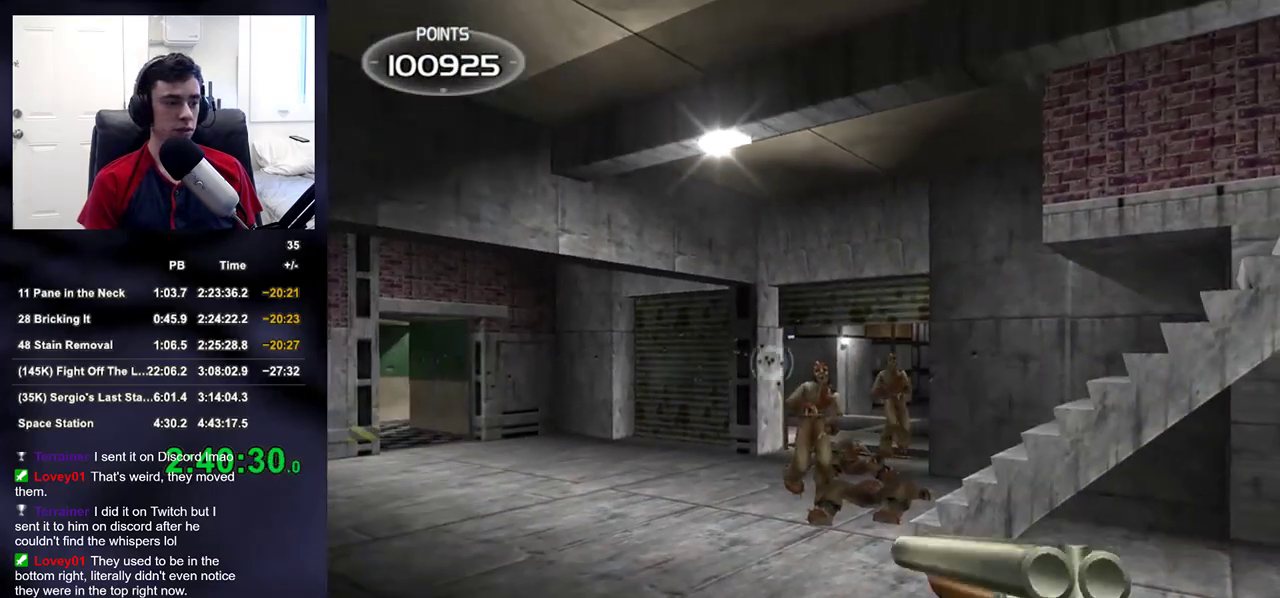
{"buttons": [], "left_stick": "center", "right_stick": "center", "events": [[67, "right_stick", "down-left"], [133, "right_stick", "center"]]}
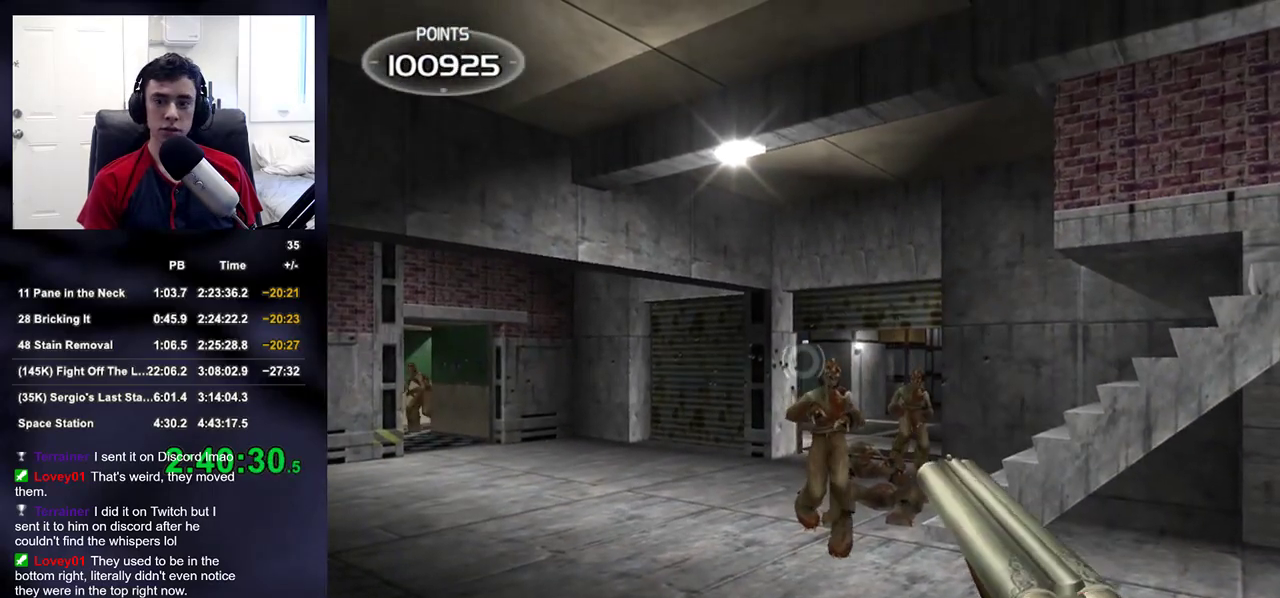
{"buttons": [], "left_stick": "up-right", "right_stick": "center", "events": [[50, "R2", "down"], [83, "left_stick", "up-right"], [183, "left_stick", "center"], [233, "R2", "up"], [450, "left_stick", "up-right"]]}
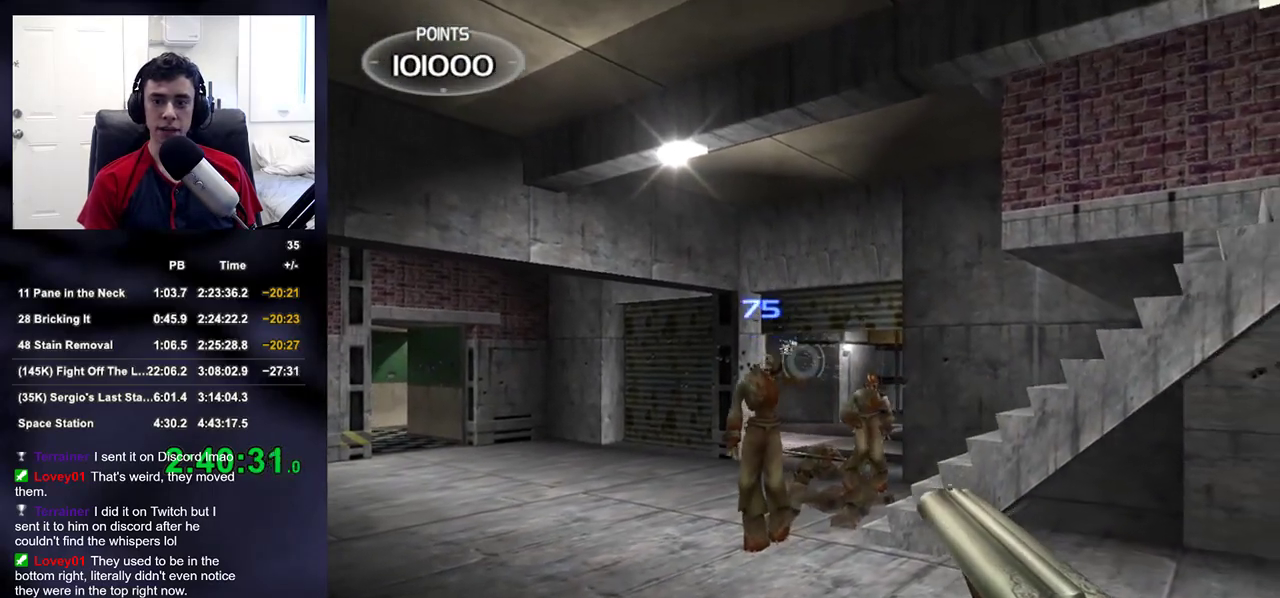
{"buttons": [], "left_stick": "up-right", "right_stick": "left", "events": [[100, "left_stick", "center"], [333, "R2", "down"], [450, "right_stick", "left"], [483, "left_stick", "up-right"], [500, "R2", "up"]]}
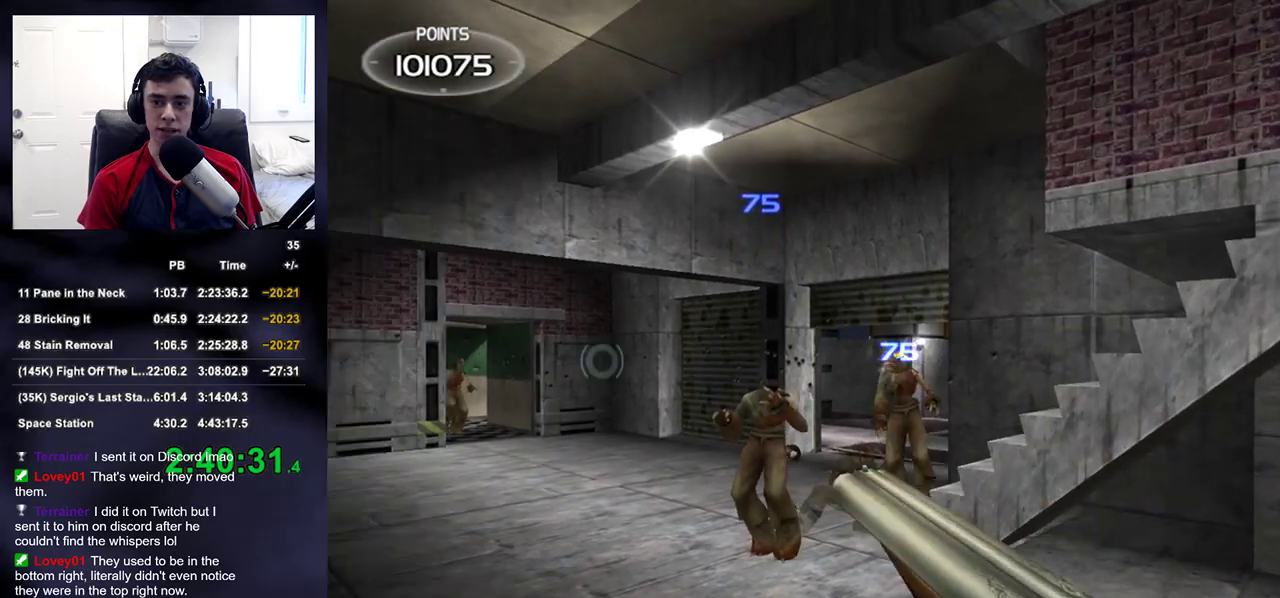
{"buttons": [], "left_stick": "up-left", "right_stick": "center", "events": [[17, "left_stick", "up"], [100, "right_stick", "center"], [183, "left_stick", "up-left"]]}
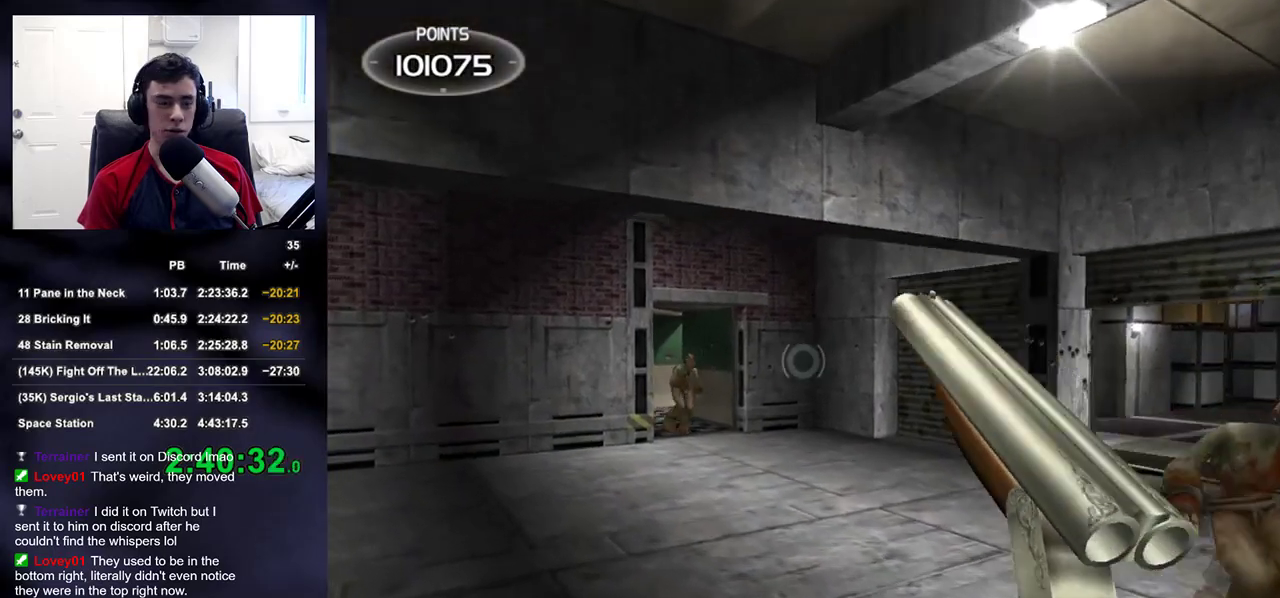
{"buttons": [], "left_stick": "up-left", "right_stick": "center", "events": [[200, "right_stick", "up-right"], [350, "right_stick", "center"]]}
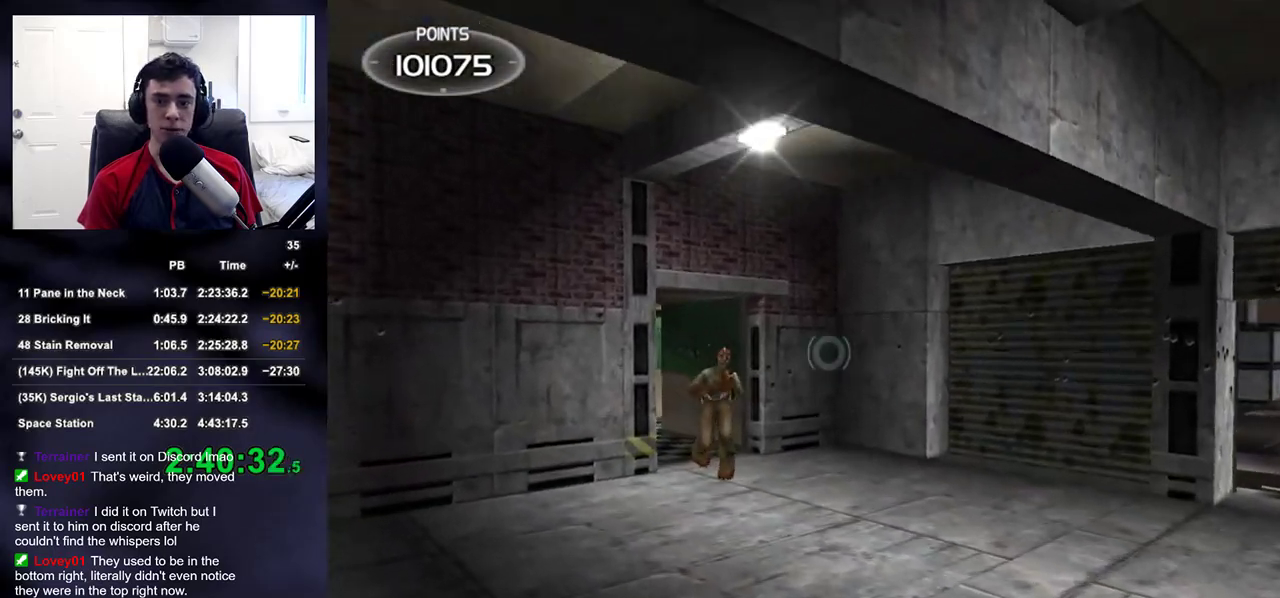
{"buttons": [], "left_stick": "right", "right_stick": "down-right", "events": [[267, "R2", "down"], [300, "right_stick", "right"], [350, "left_stick", "down-right"], [417, "R2", "up"], [450, "right_stick", "down-right"], [467, "left_stick", "right"]]}
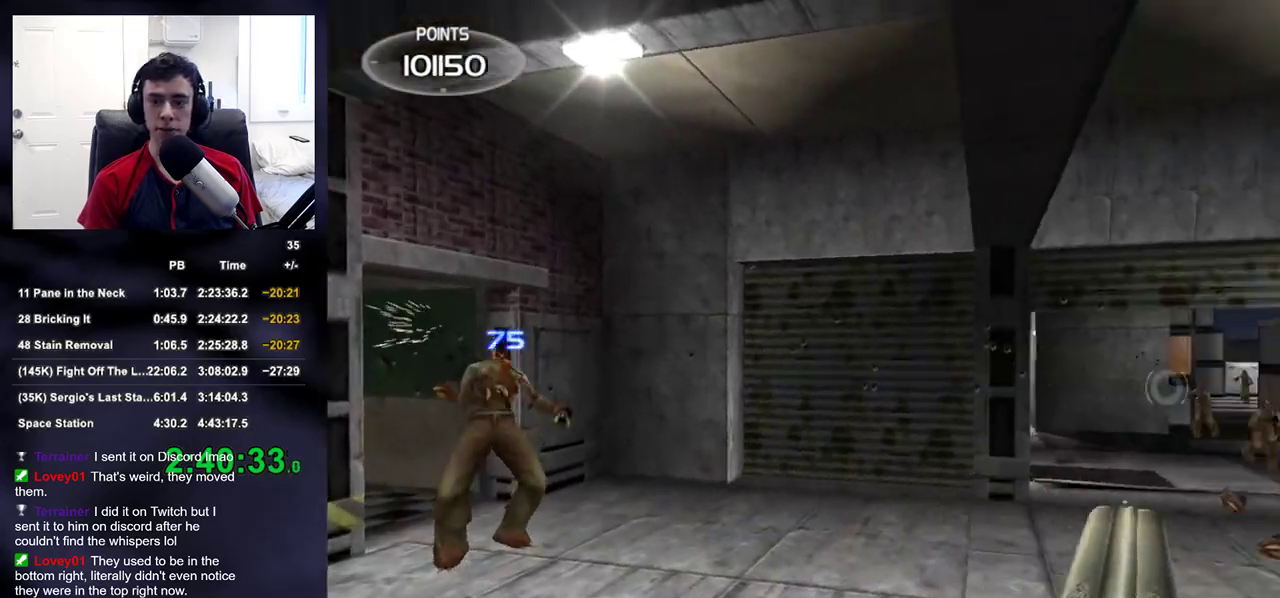
{"buttons": [], "left_stick": "right", "right_stick": "center", "events": [[67, "right_stick", "center"], [183, "left_stick", "center"], [250, "left_stick", "right"]]}
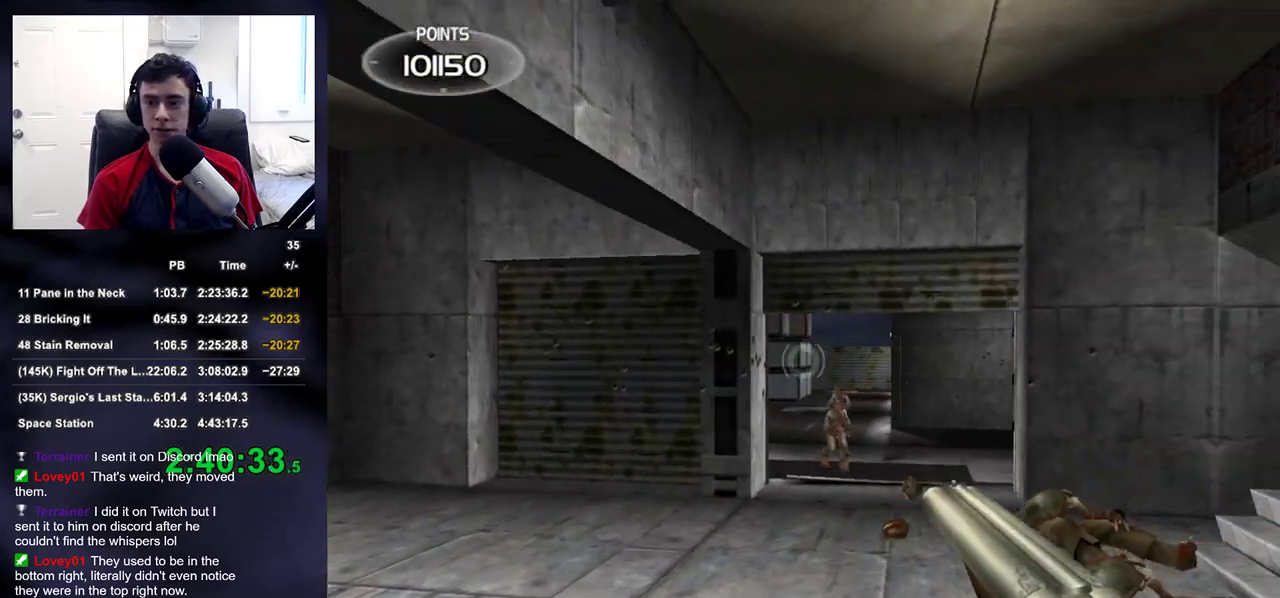
{"buttons": [], "left_stick": "right", "right_stick": "center", "events": [[233, "right_stick", "down-right"], [417, "right_stick", "center"]]}
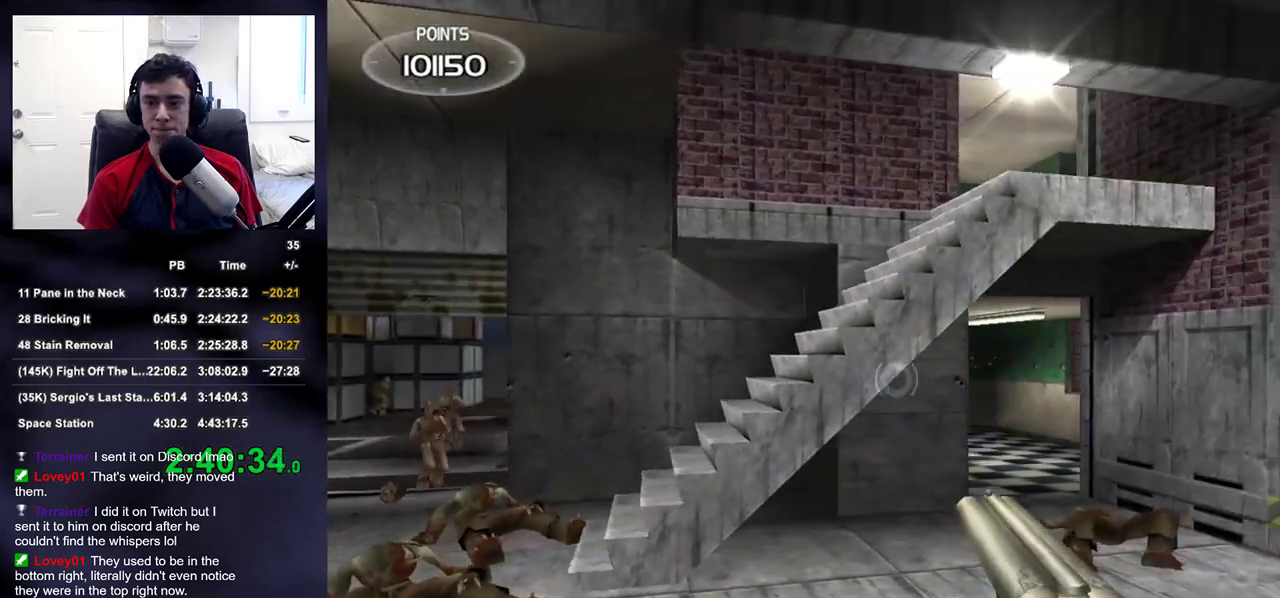
{"buttons": [], "left_stick": "up-left", "right_stick": "center", "events": [[150, "right_stick", "left"], [250, "left_stick", "up-left"], [367, "right_stick", "center"]]}
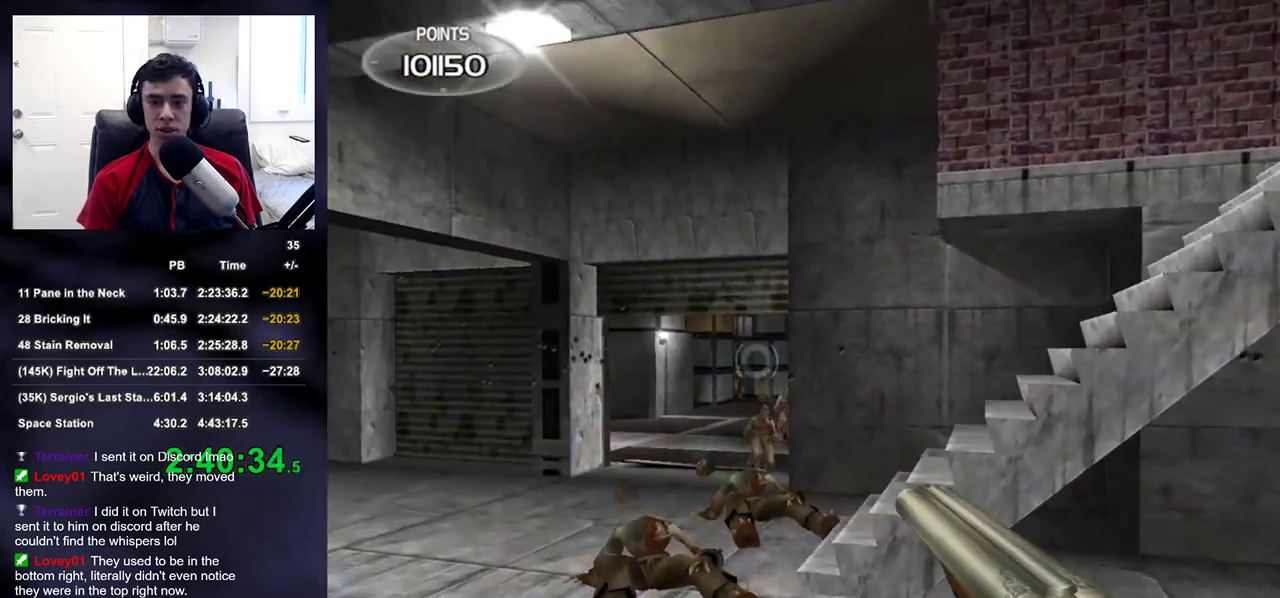
{"buttons": ["R2"], "left_stick": "center", "right_stick": "center", "events": [[183, "left_stick", "center"], [483, "R2", "down"]]}
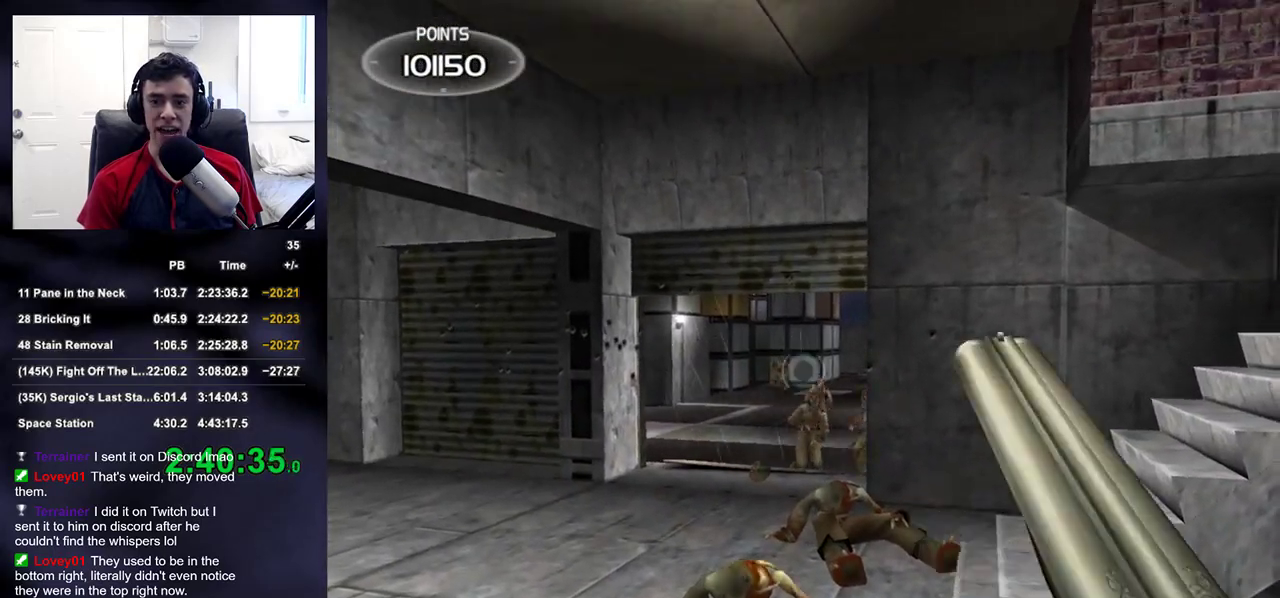
{"buttons": [], "left_stick": "down-right", "right_stick": "center", "events": [[67, "left_stick", "down"], [100, "right_stick", "left"], [117, "R2", "up"], [233, "right_stick", "center"], [300, "left_stick", "down-right"]]}
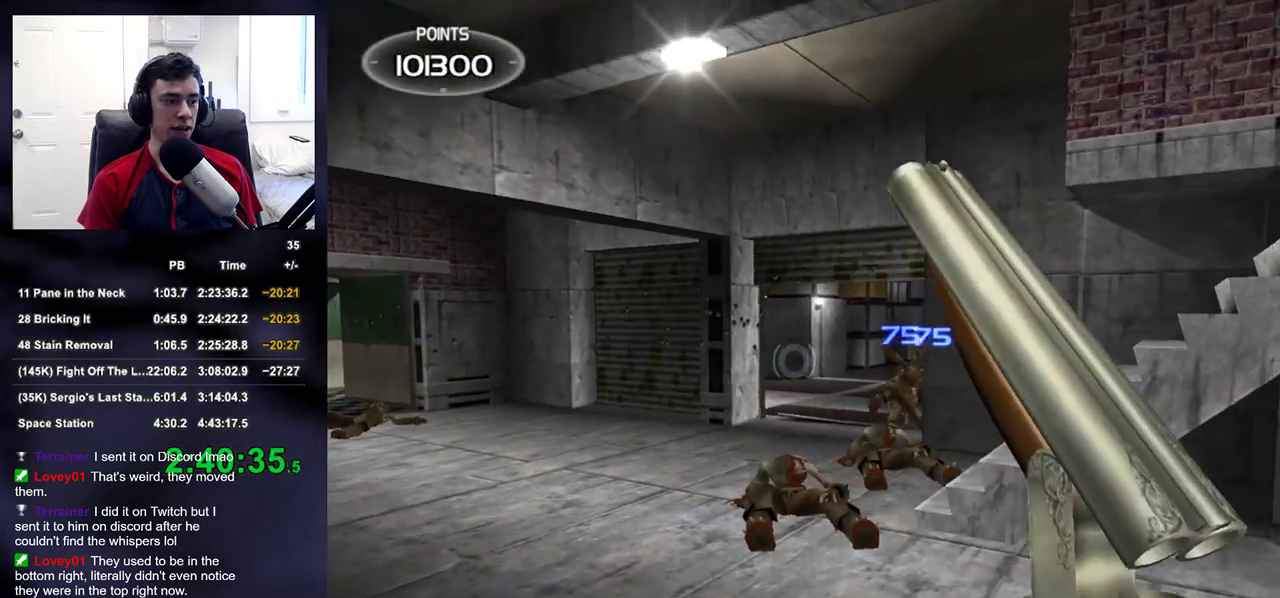
{"buttons": [], "left_stick": "up-left", "right_stick": "right", "events": [[67, "right_stick", "up-left"], [133, "left_stick", "center"], [133, "right_stick", "center"], [433, "right_stick", "right"], [483, "left_stick", "up-left"]]}
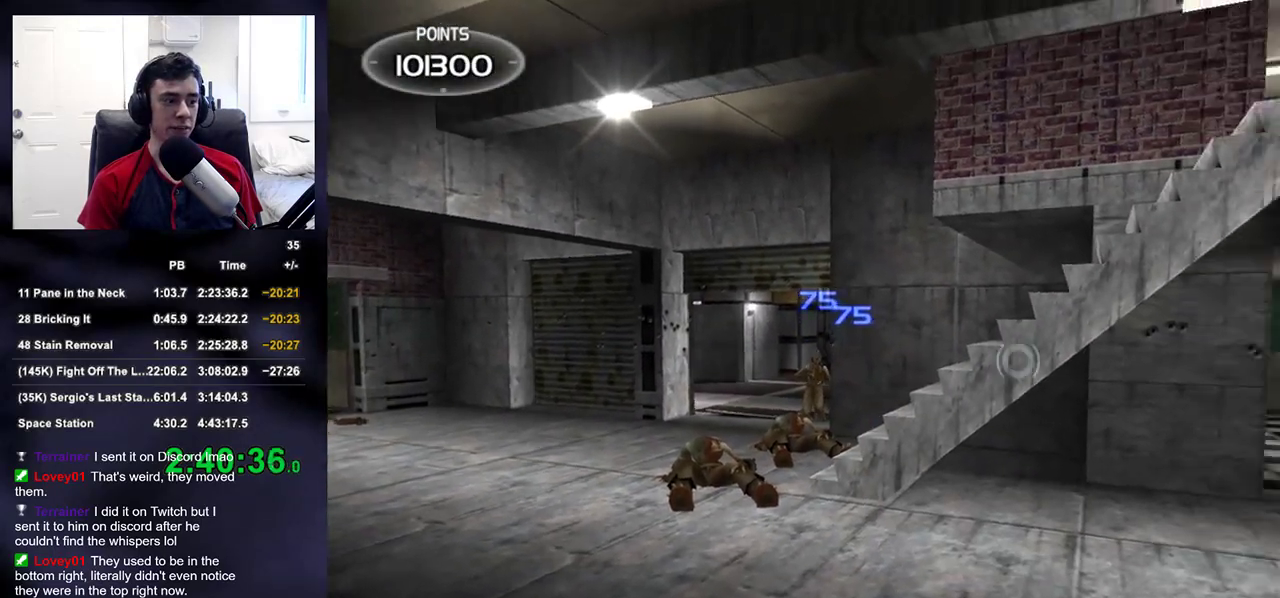
{"buttons": [], "left_stick": "center", "right_stick": "center", "events": [[67, "right_stick", "center"], [217, "left_stick", "center"]]}
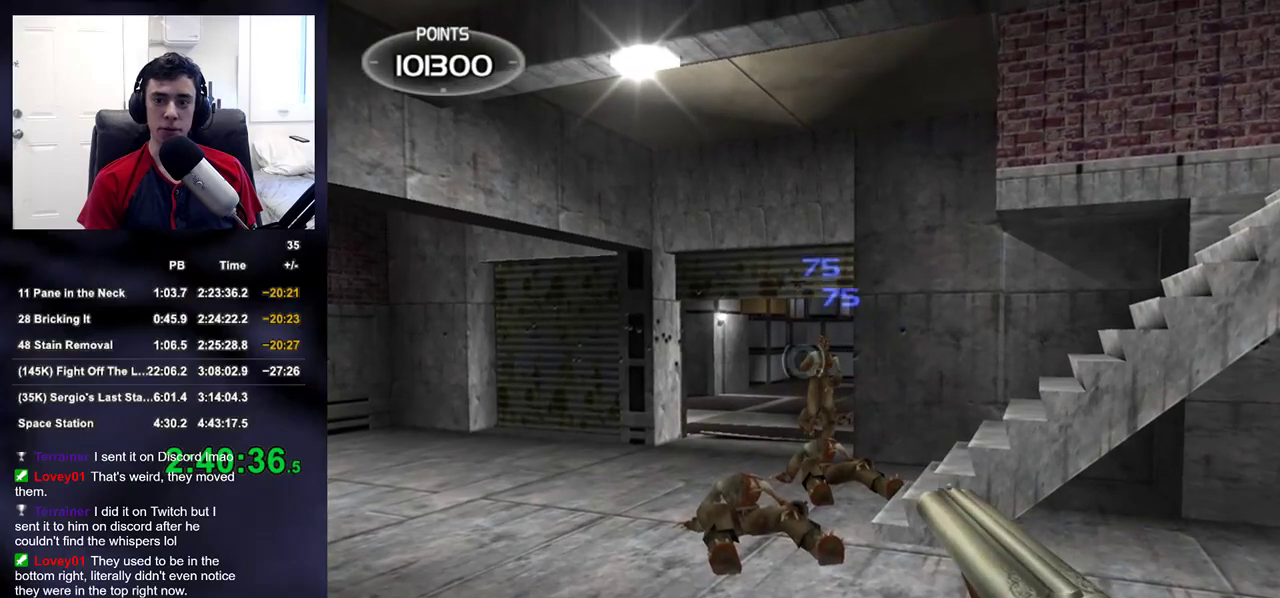
{"buttons": [], "left_stick": "center", "right_stick": "center", "events": [[133, "left_stick", "right"], [250, "R2", "down"], [250, "left_stick", "center"], [283, "right_stick", "up-left"], [417, "R2", "up"], [450, "right_stick", "center"]]}
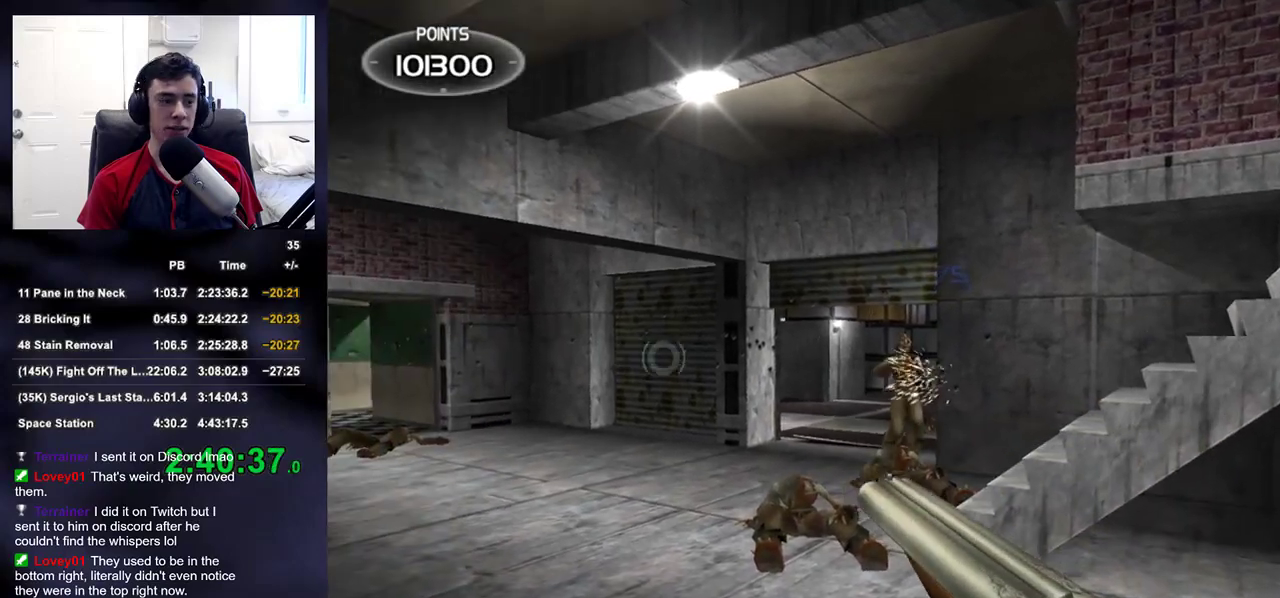
{"buttons": [], "left_stick": "left", "right_stick": "center", "events": [[200, "left_stick", "down-right"], [300, "right_stick", "up-right"], [367, "left_stick", "center"], [433, "right_stick", "center"], [500, "left_stick", "left"]]}
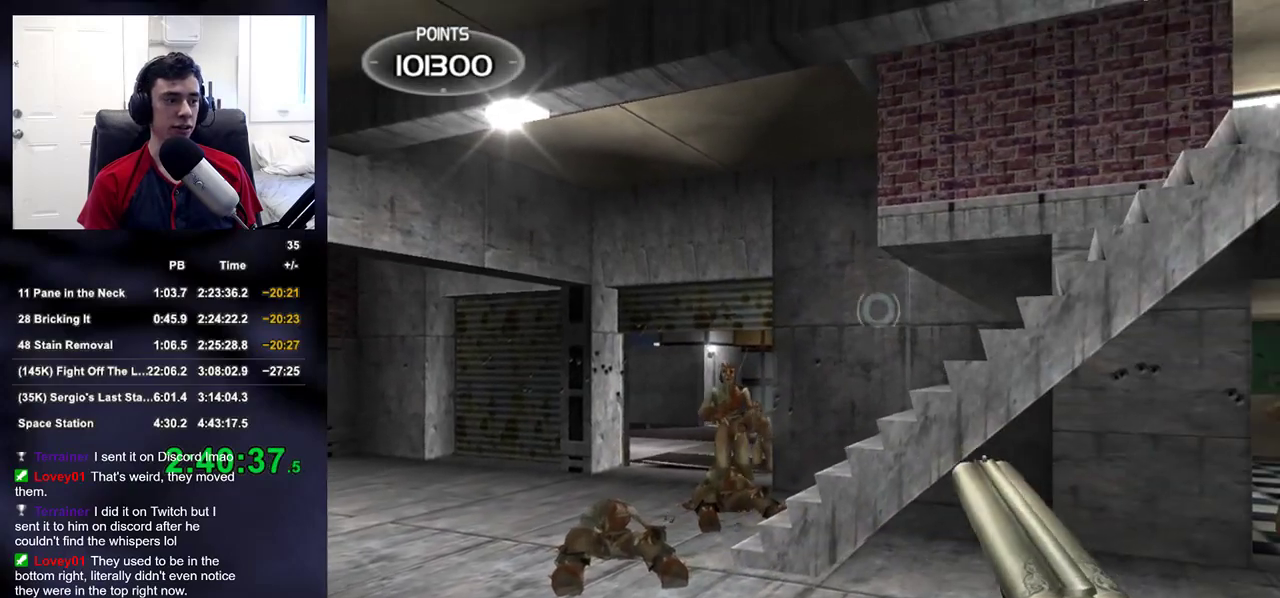
{"buttons": [], "left_stick": "right", "right_stick": "center", "events": [[150, "right_stick", "down"], [183, "left_stick", "center"], [200, "right_stick", "center"], [467, "left_stick", "right"]]}
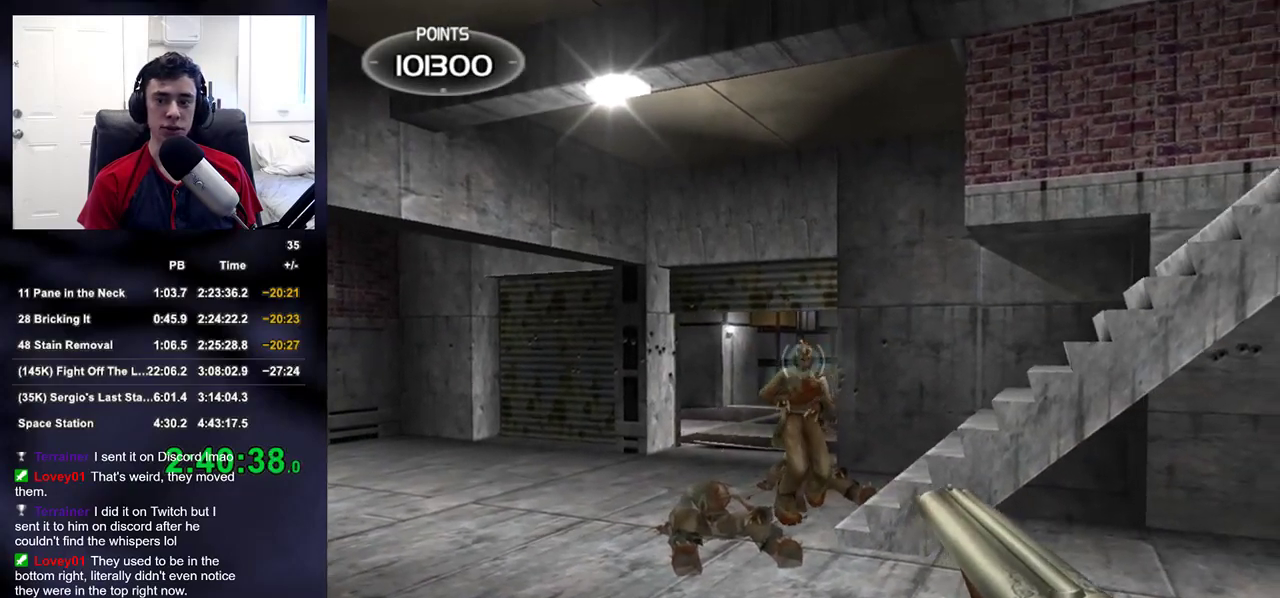
{"buttons": [], "left_stick": "down-left", "right_stick": "center", "events": [[33, "R2", "down"], [117, "right_stick", "left"], [150, "left_stick", "down-right"], [200, "R2", "up"], [250, "left_stick", "down"], [317, "right_stick", "center"], [400, "left_stick", "down-left"]]}
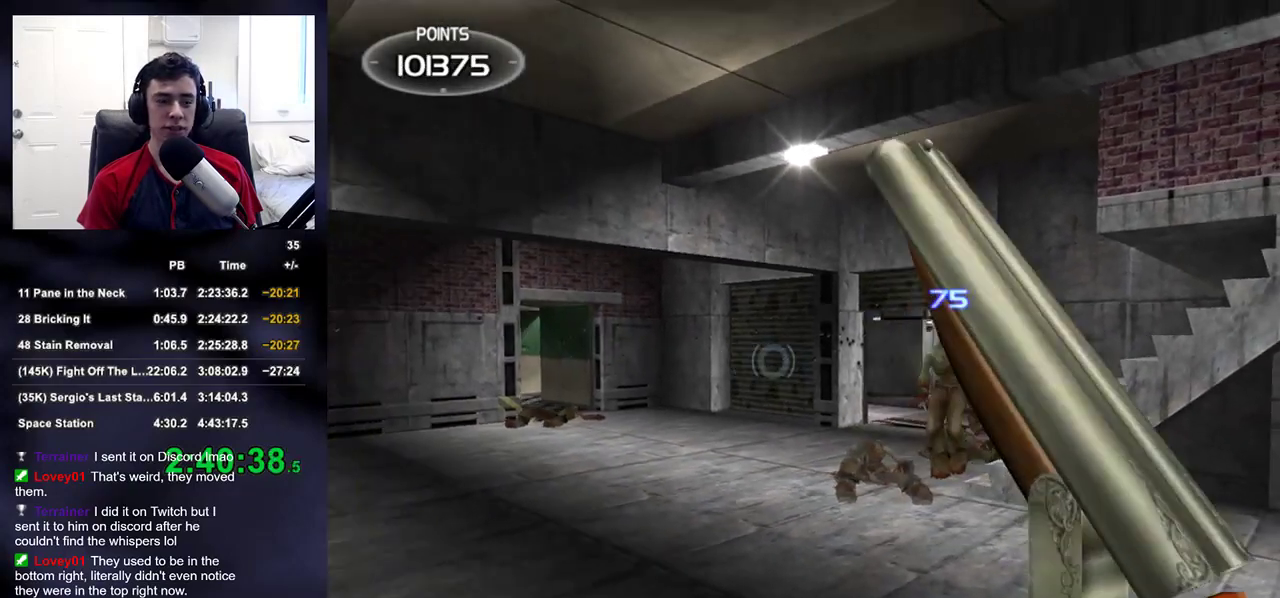
{"buttons": [], "left_stick": "up", "right_stick": "center", "events": [[33, "left_stick", "center"], [133, "right_stick", "right"], [267, "right_stick", "center"], [383, "left_stick", "up"]]}
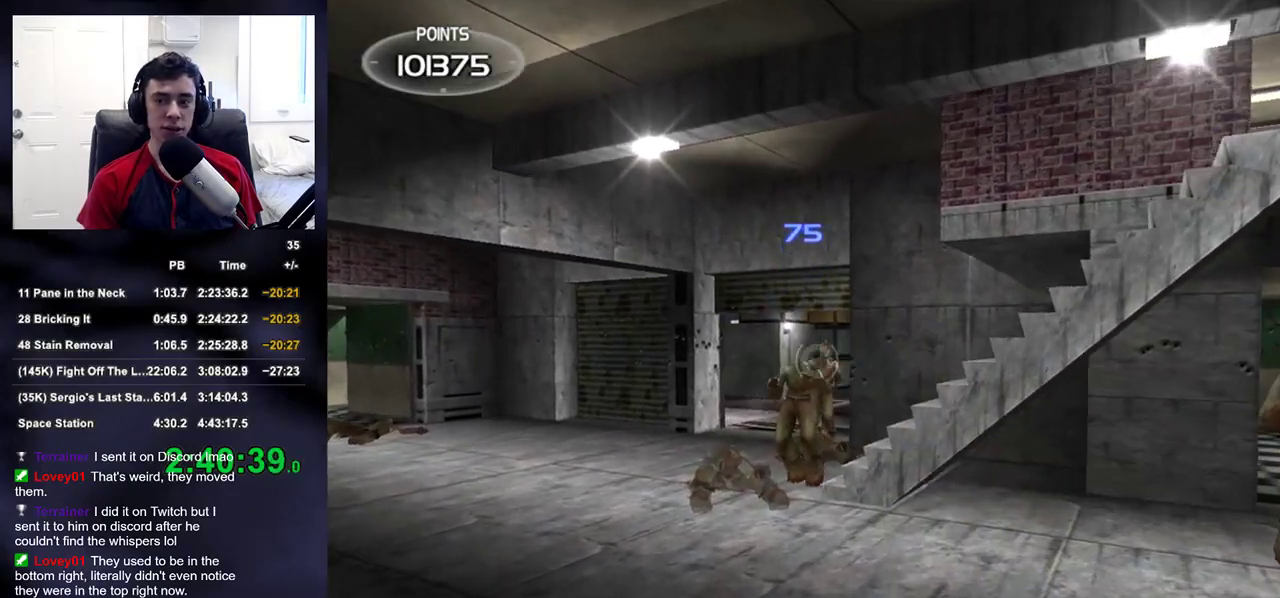
{"buttons": [], "left_stick": "down-right", "right_stick": "center", "events": [[117, "left_stick", "center"], [150, "right_stick", "right"], [200, "left_stick", "down"], [317, "left_stick", "down-right"], [483, "right_stick", "center"]]}
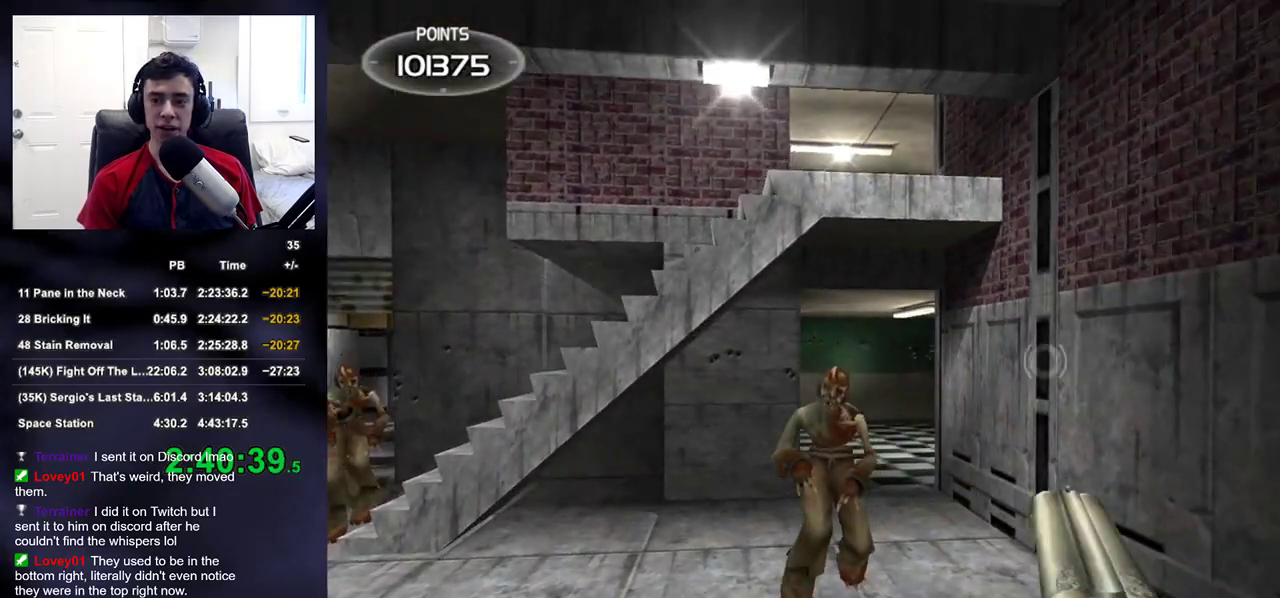
{"buttons": [], "left_stick": "left", "right_stick": "left", "events": [[17, "left_stick", "center"], [267, "R2", "down"], [300, "left_stick", "left"], [367, "right_stick", "left"], [433, "R2", "up"]]}
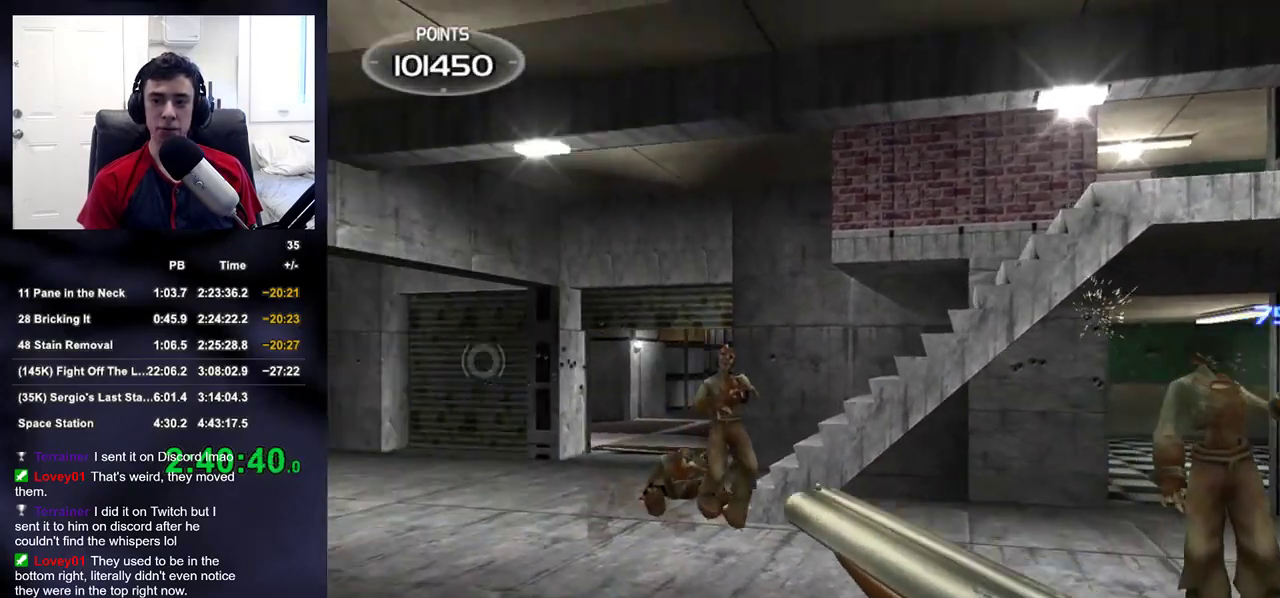
{"buttons": ["R2"], "left_stick": "right", "right_stick": "left", "events": [[33, "right_stick", "center"], [100, "left_stick", "center"], [283, "left_stick", "right"], [383, "R2", "down"], [400, "right_stick", "left"]]}